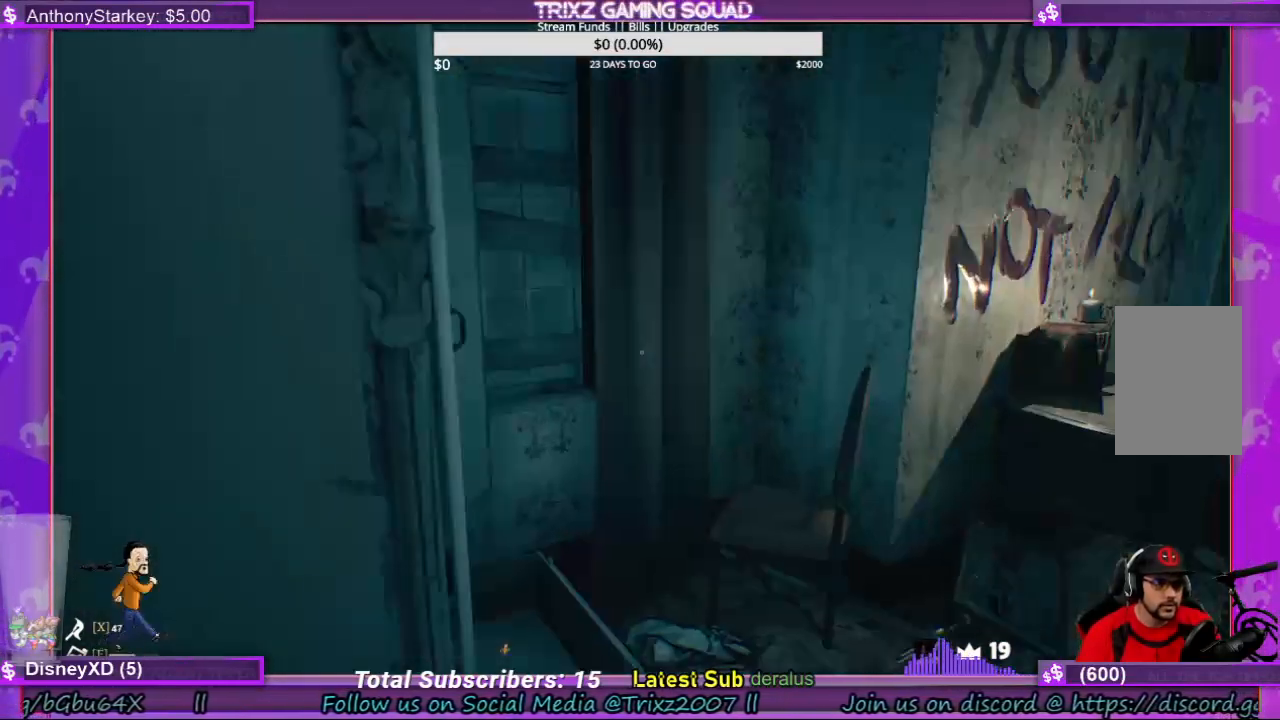
Gameplay with keyboard and mouse; each line is a JSON object with the keys and mouse buttons held at the frame after it. "events" lists presses ("down") and releases ("up") of "a", "ctrl", "d", "e", "f", "q", "r", "s", "shift", "space", "tab", "w", "mouse_left", "mouse_wheel", "mouse_right", "mouse_mb4" and "mouse_mb5" between this image and that frame as [ms after this image, input, new state], when the widget could be followed in between. "mouse_left", "mouse_wheel", "mouse_right", "mouse_mb4", "mouse_mb5" = the "left", "wheel", "right", "mb4", "mb5" buttons of the "mouse" list. No other keys are recorded. "wheel" means that the mouse wheel is clicked or scrolled. Mouse movement is not recorded.
{"keys": [], "mouse": [], "events": [[367, "w", "up"], [400, "d", "up"]]}
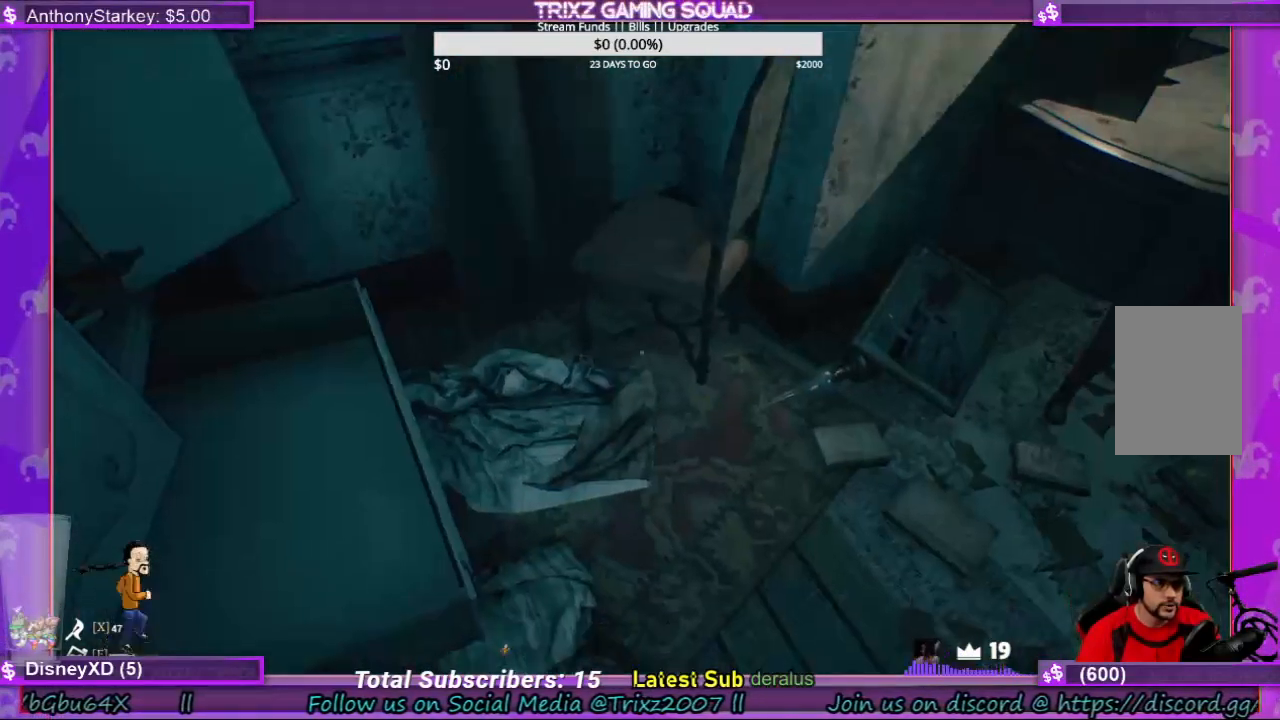
{"keys": ["d", "w"], "mouse": [], "events": [[200, "d", "down"], [267, "w", "down"]]}
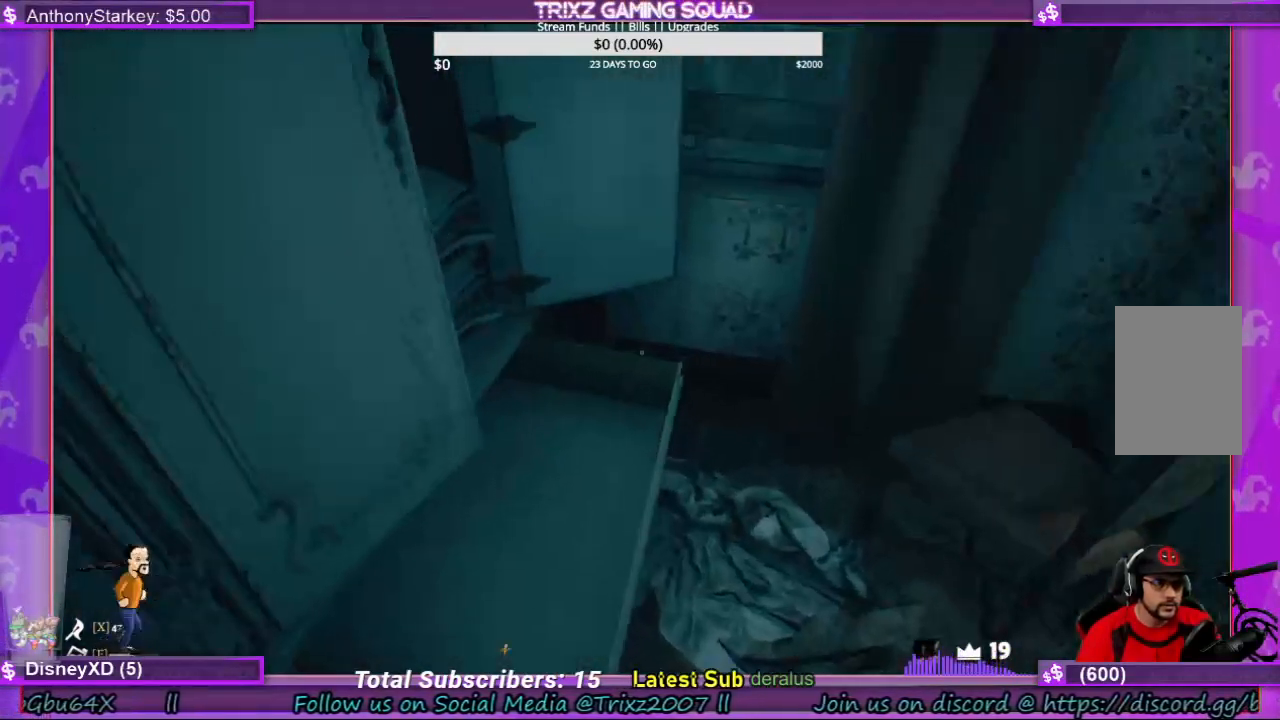
{"keys": ["d", "w"], "mouse": [], "events": []}
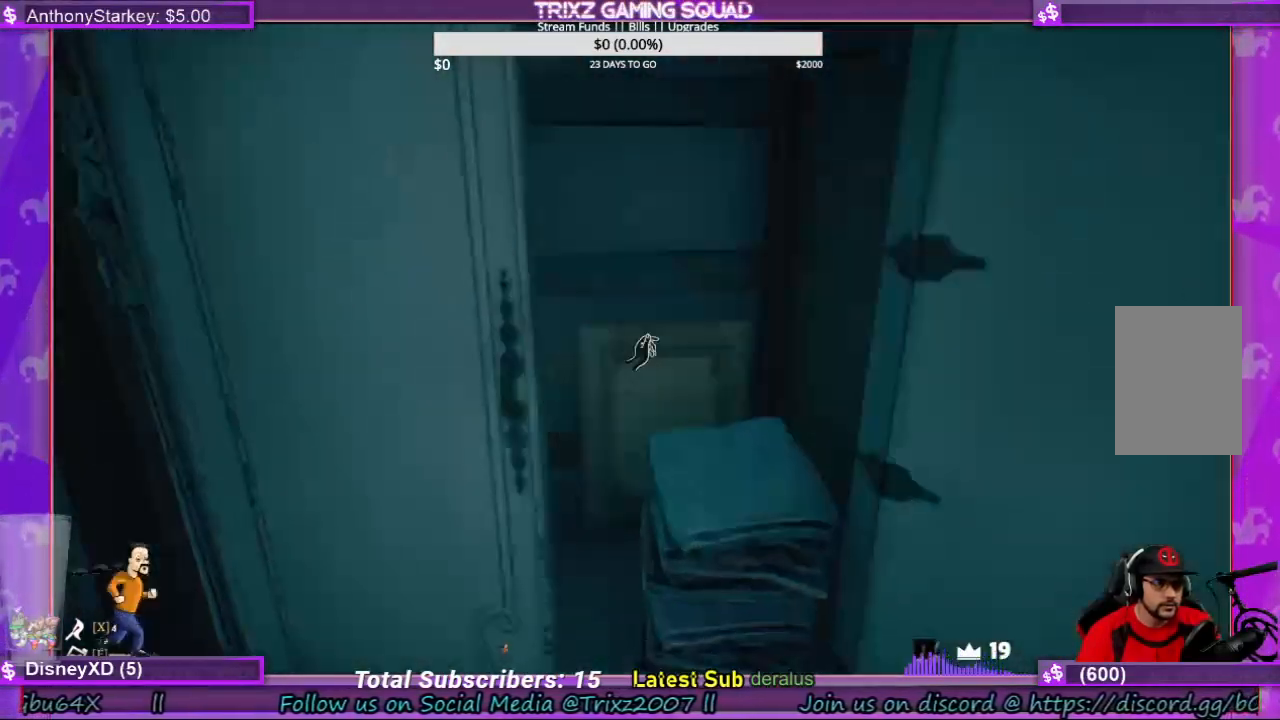
{"keys": [], "mouse": [], "events": [[33, "w", "up"], [67, "d", "up"]]}
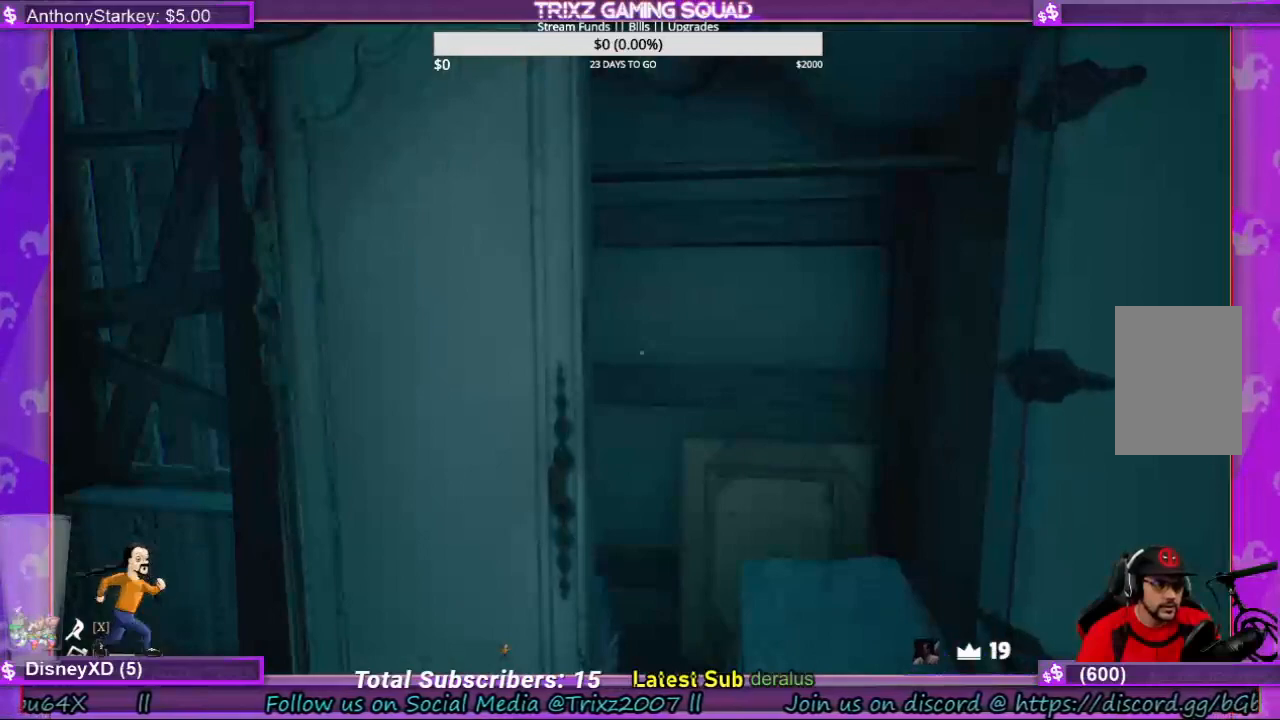
{"keys": [], "mouse": [], "events": []}
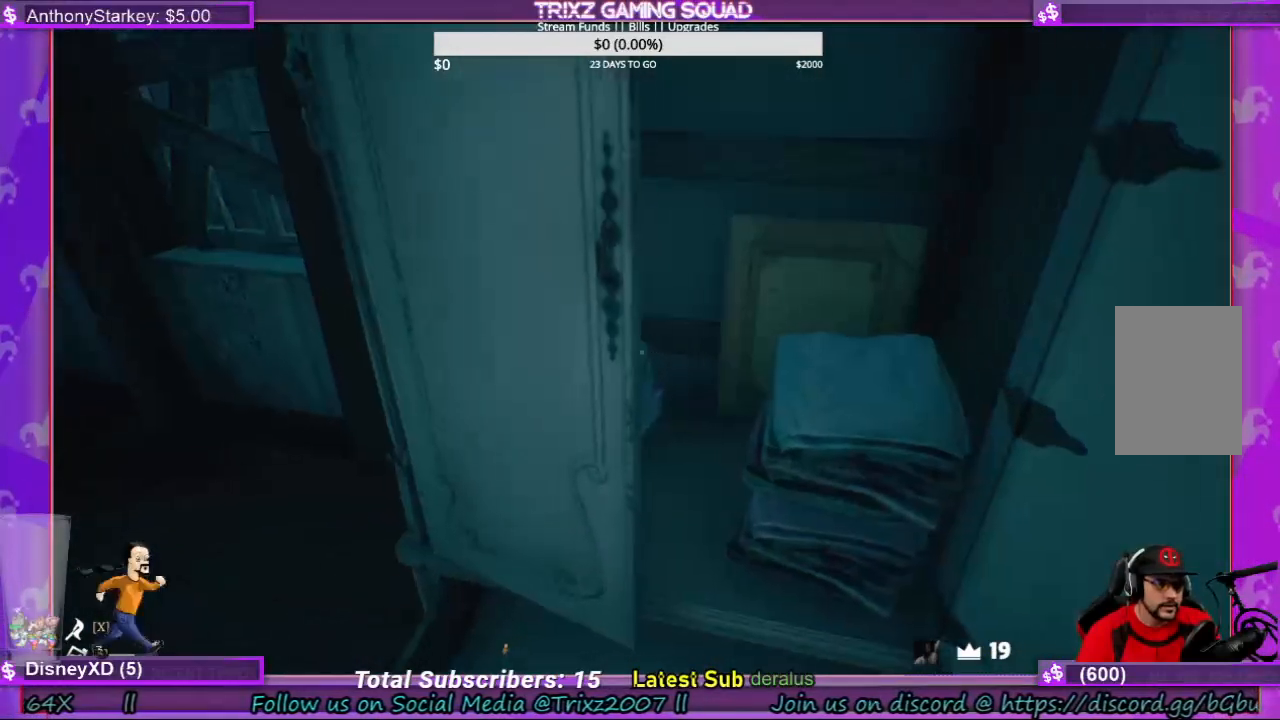
{"keys": [], "mouse": ["left"], "events": [[300, "mouse_left", "down"]]}
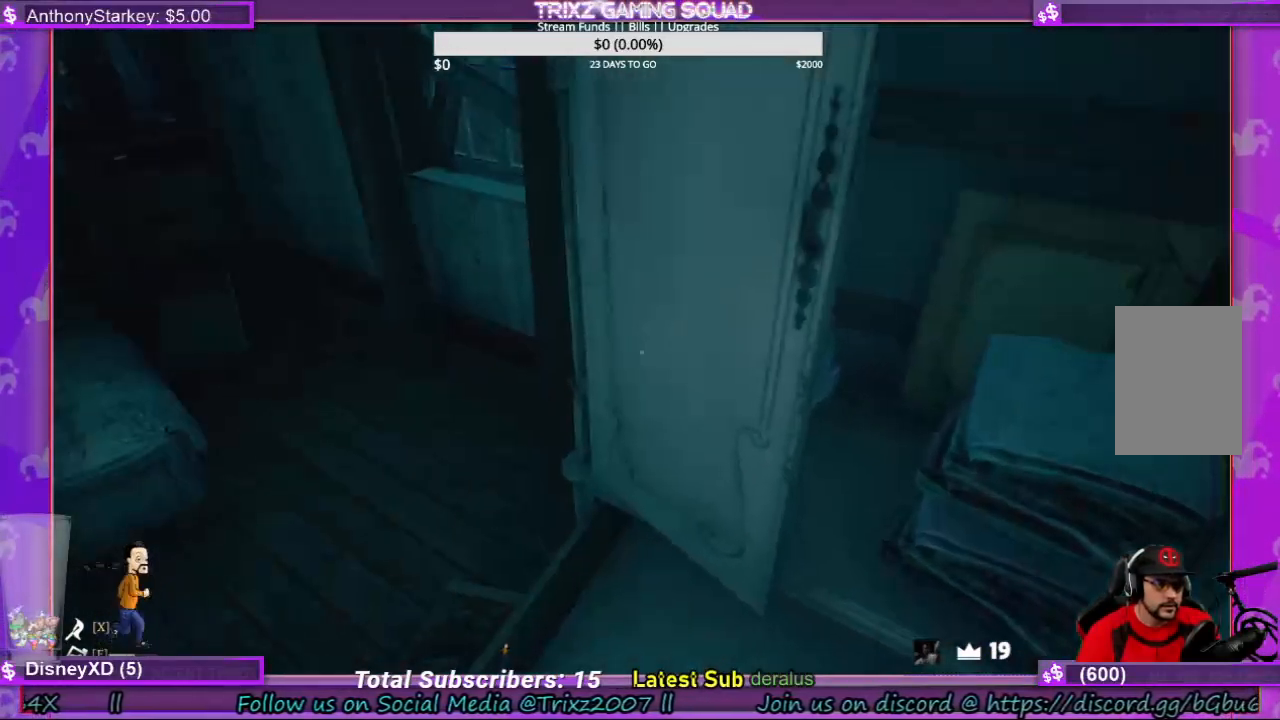
{"keys": [], "mouse": [], "events": [[67, "mouse_left", "up"], [267, "mouse_left", "down"], [433, "mouse_left", "up"]]}
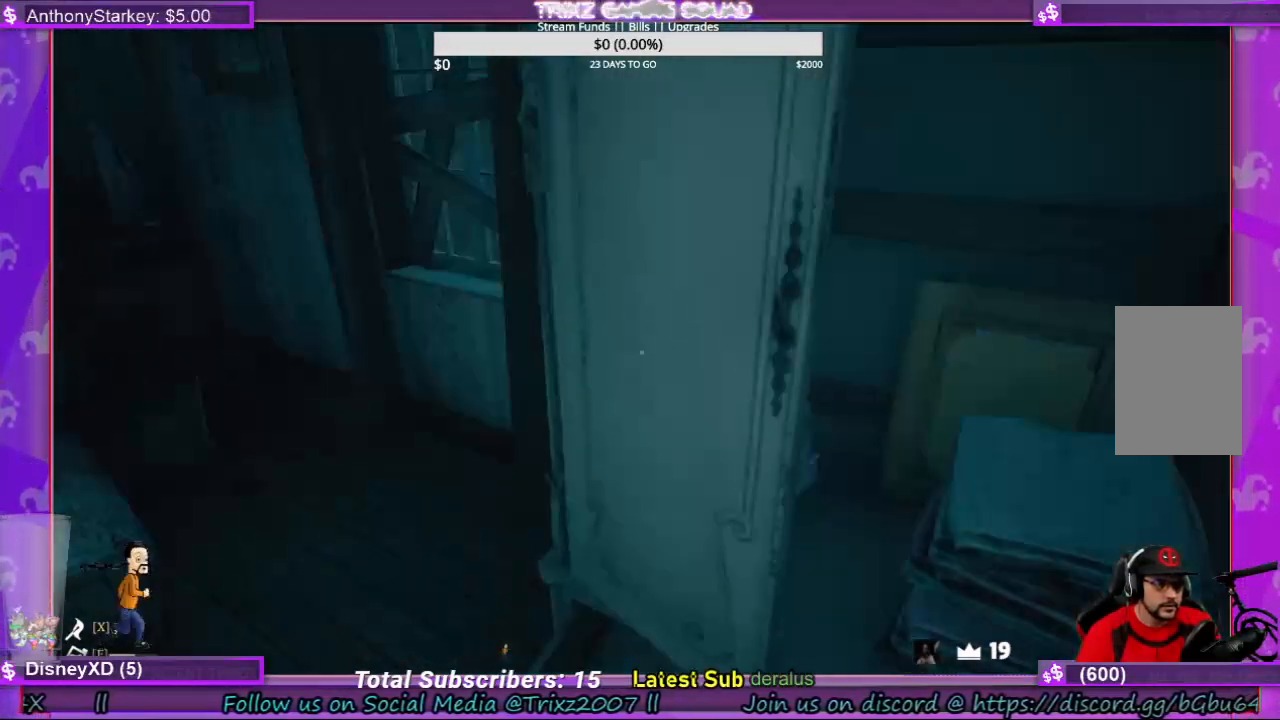
{"keys": ["d", "w"], "mouse": [], "events": [[33, "d", "down"], [67, "w", "down"], [133, "space", "down"], [433, "space", "up"]]}
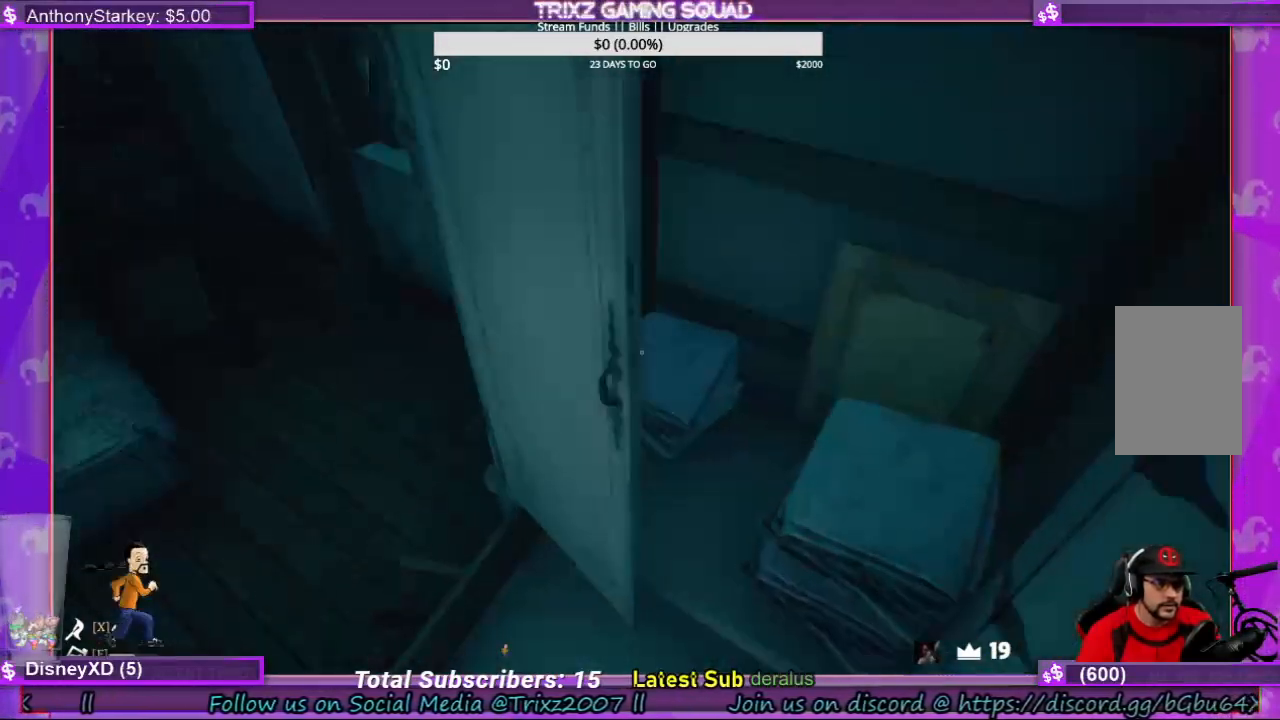
{"keys": [], "mouse": [], "events": [[133, "w", "up"], [200, "d", "up"]]}
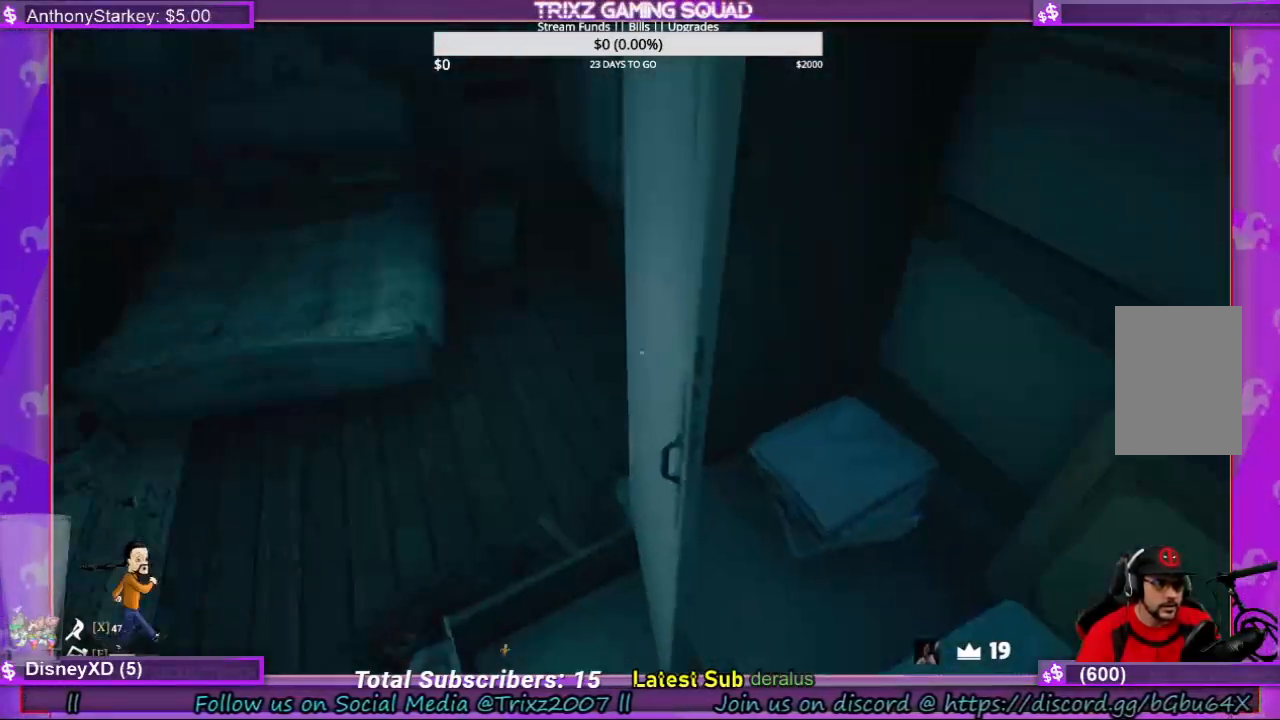
{"keys": ["shift", "w"], "mouse": [], "events": [[100, "w", "down"], [300, "shift", "down"]]}
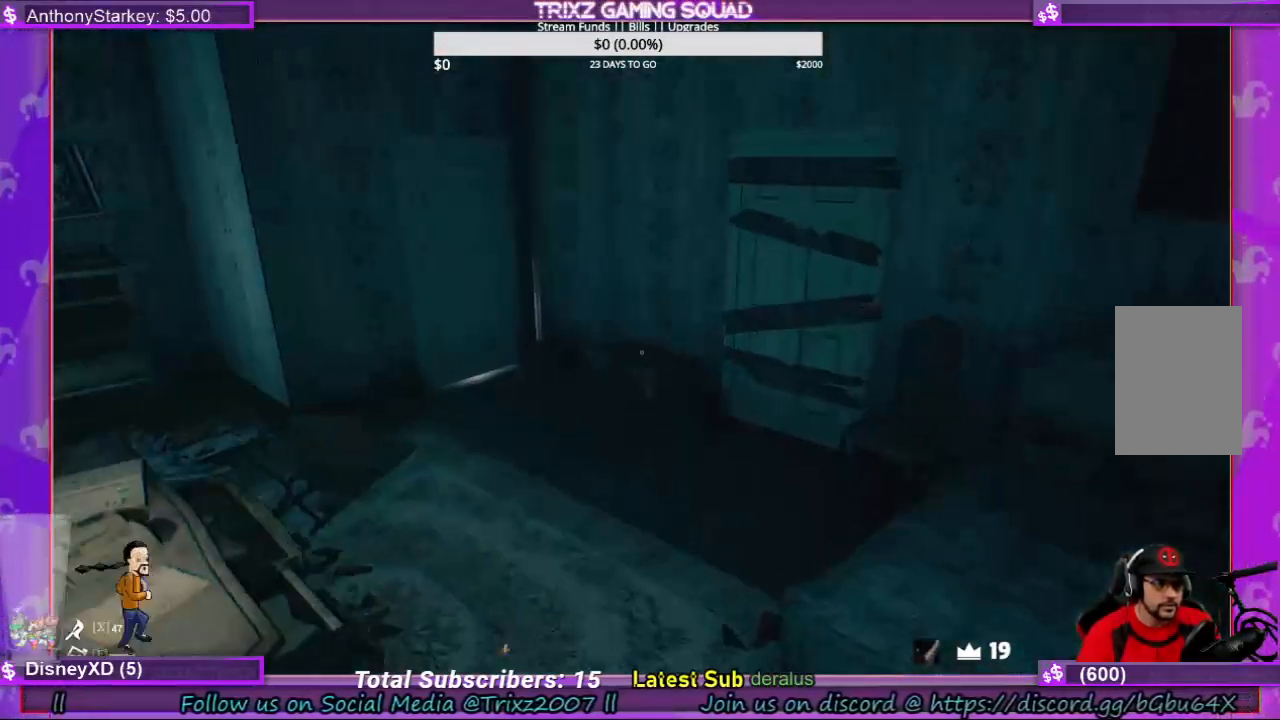
{"keys": [], "mouse": [], "events": [[33, "d", "down"], [167, "shift", "up"], [200, "w", "up"], [267, "d", "up"]]}
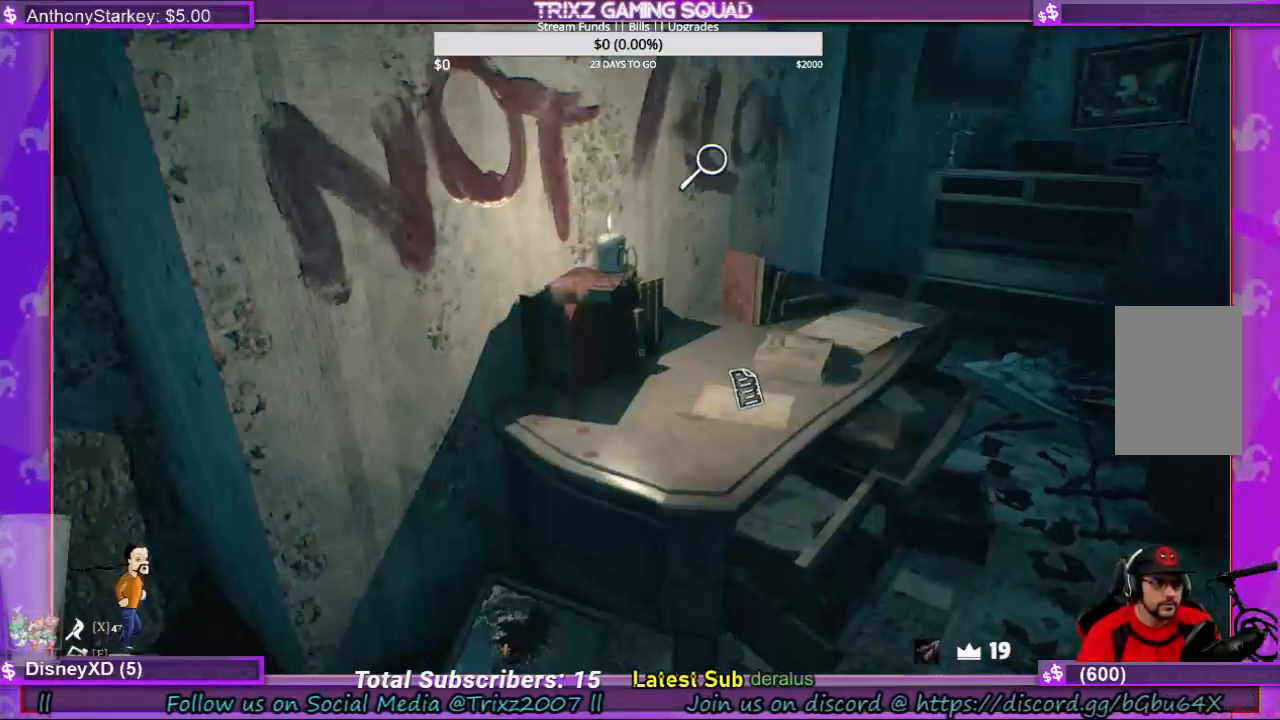
{"keys": ["d", "w"], "mouse": [], "events": [[233, "w", "down"], [267, "d", "down"], [333, "d", "up"], [433, "d", "down"]]}
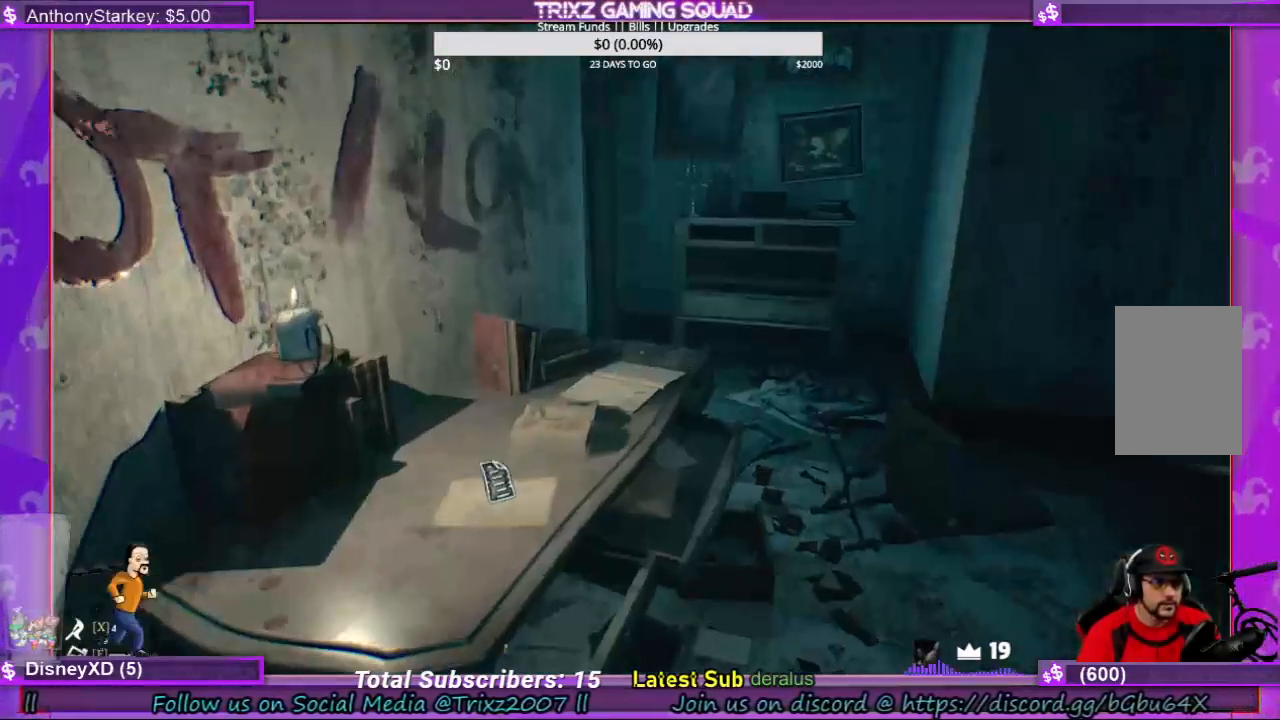
{"keys": [], "mouse": [], "events": [[400, "d", "up"], [400, "w", "up"]]}
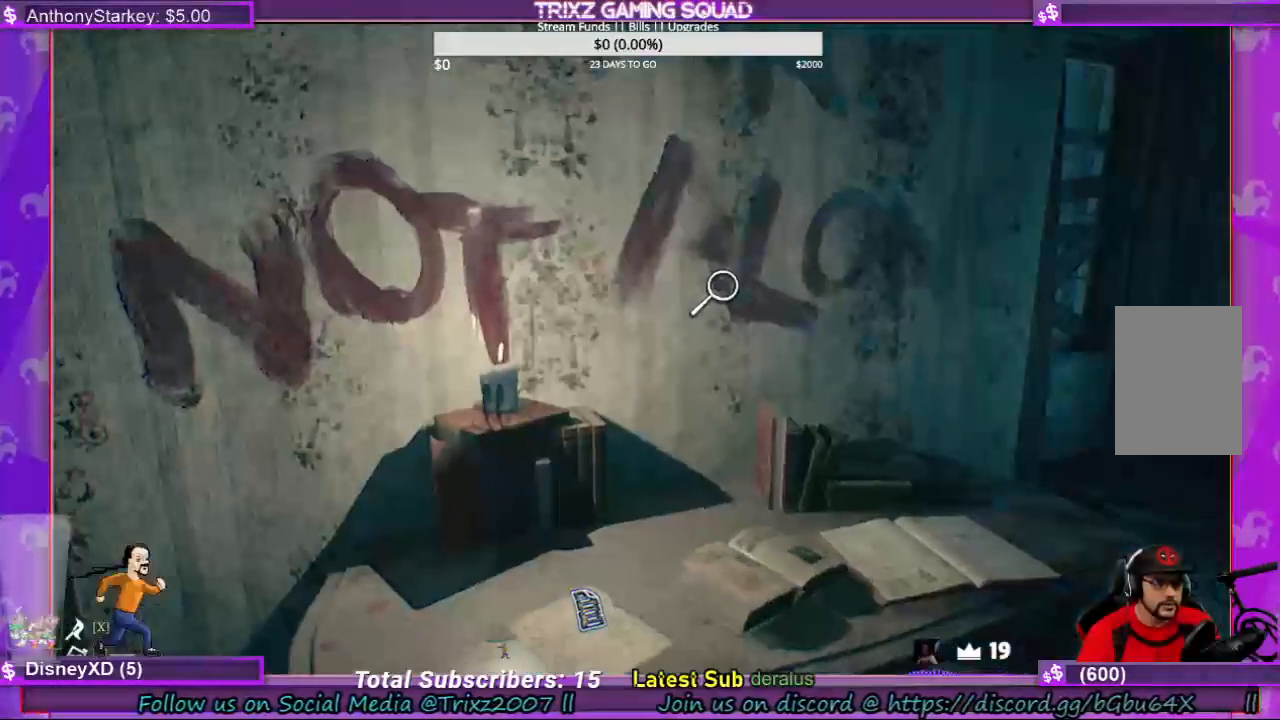
{"keys": ["d", "shift", "w"], "mouse": [], "events": [[300, "d", "down"], [333, "w", "down"], [400, "shift", "down"]]}
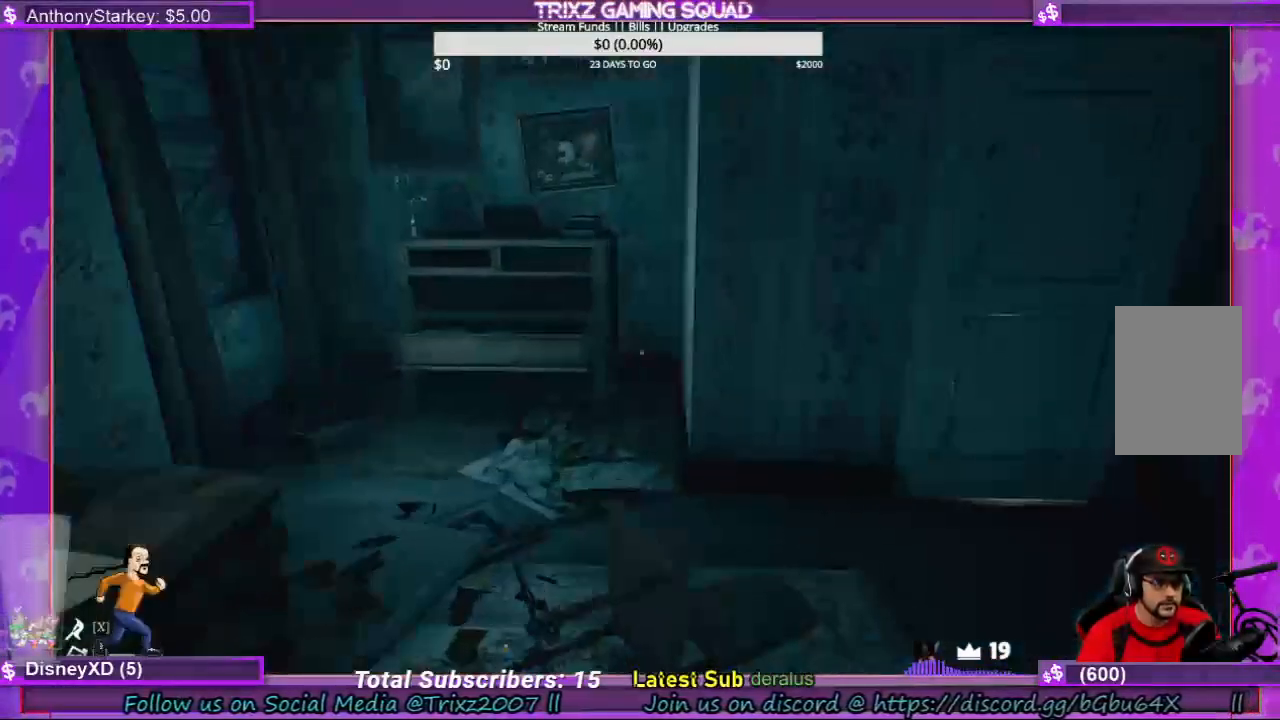
{"keys": ["w"], "mouse": [], "events": [[100, "d", "up"], [400, "shift", "up"]]}
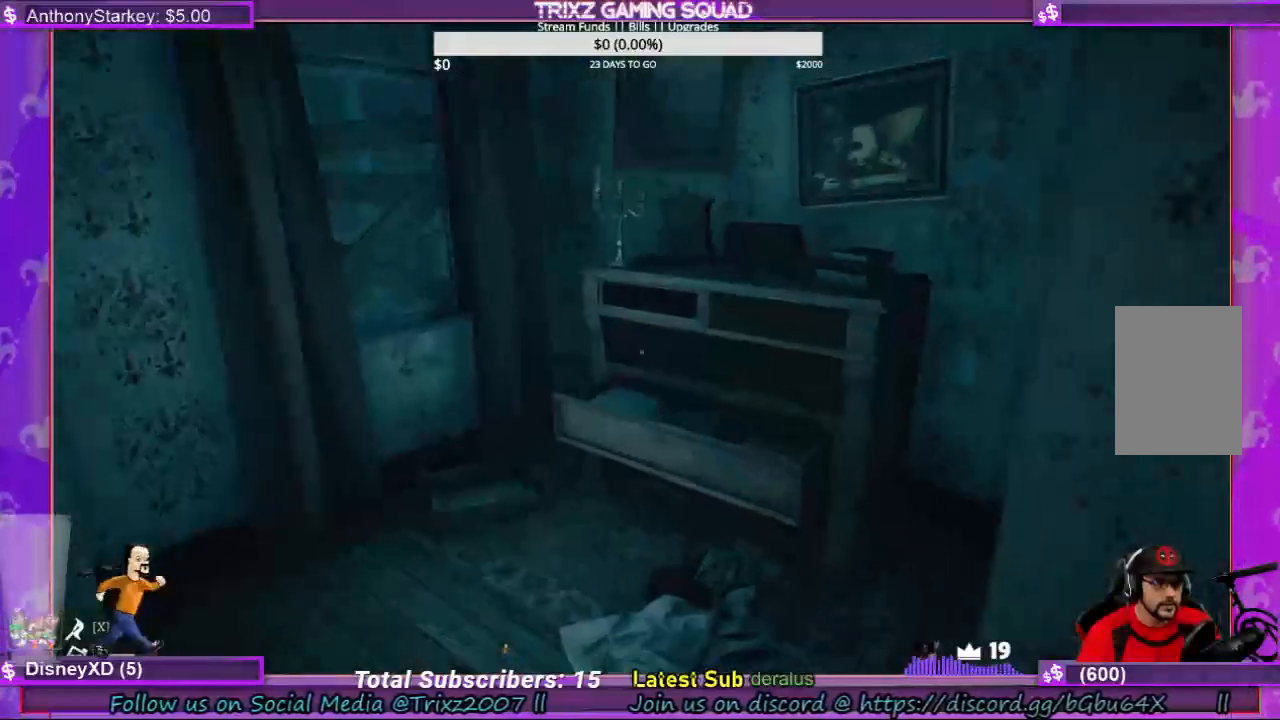
{"keys": ["d", "w"], "mouse": [], "events": [[33, "w", "up"], [400, "d", "down"], [500, "w", "down"]]}
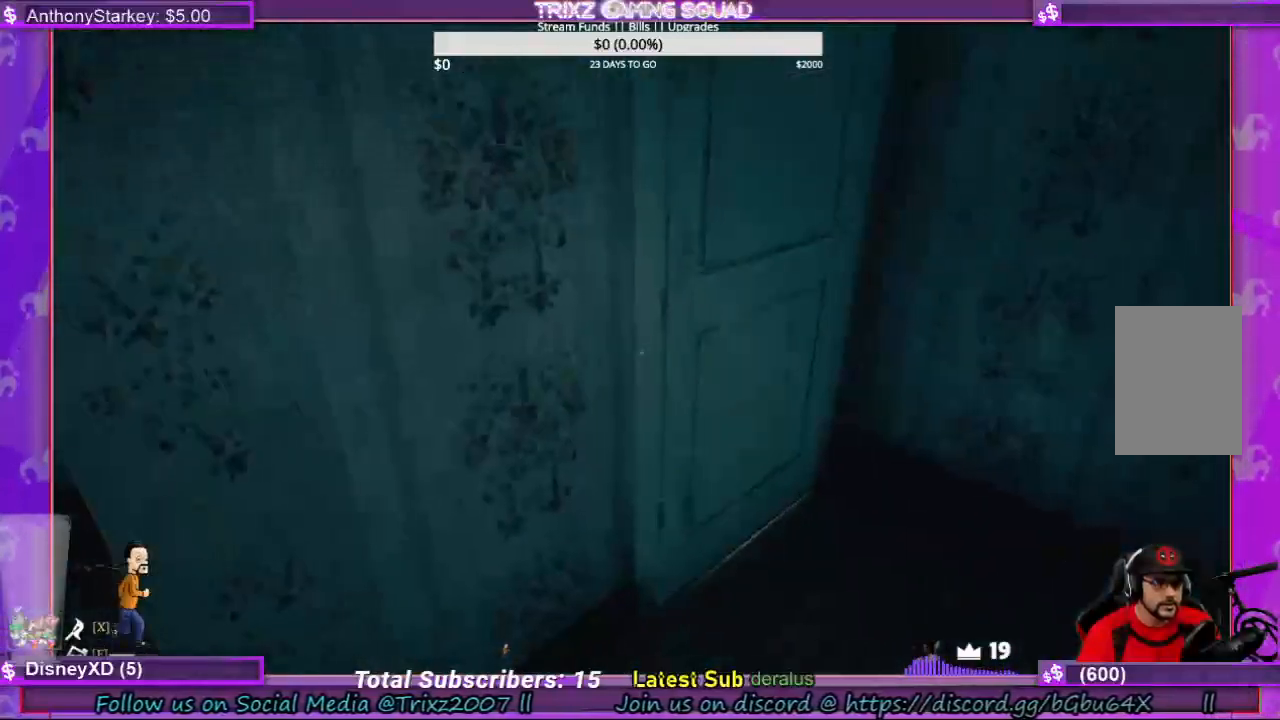
{"keys": [], "mouse": ["left"], "events": [[433, "d", "up"], [467, "mouse_left", "down"], [467, "w", "up"]]}
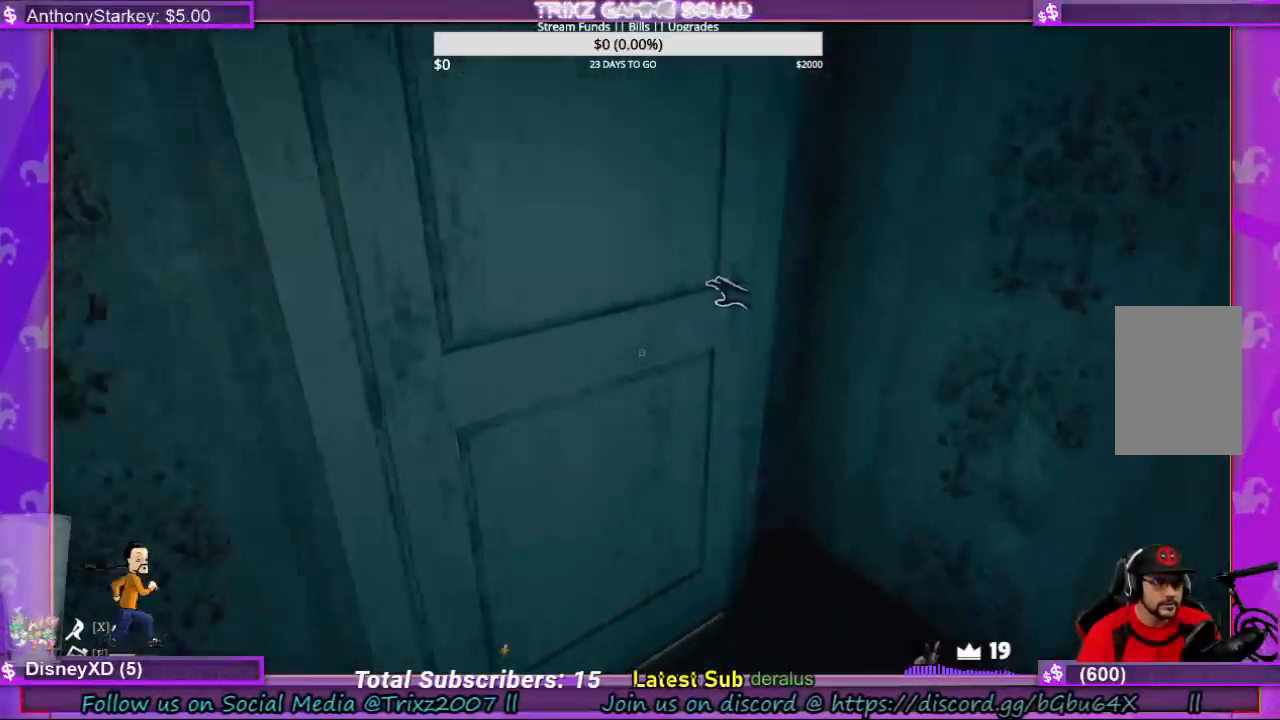
{"keys": [], "mouse": ["left"], "events": []}
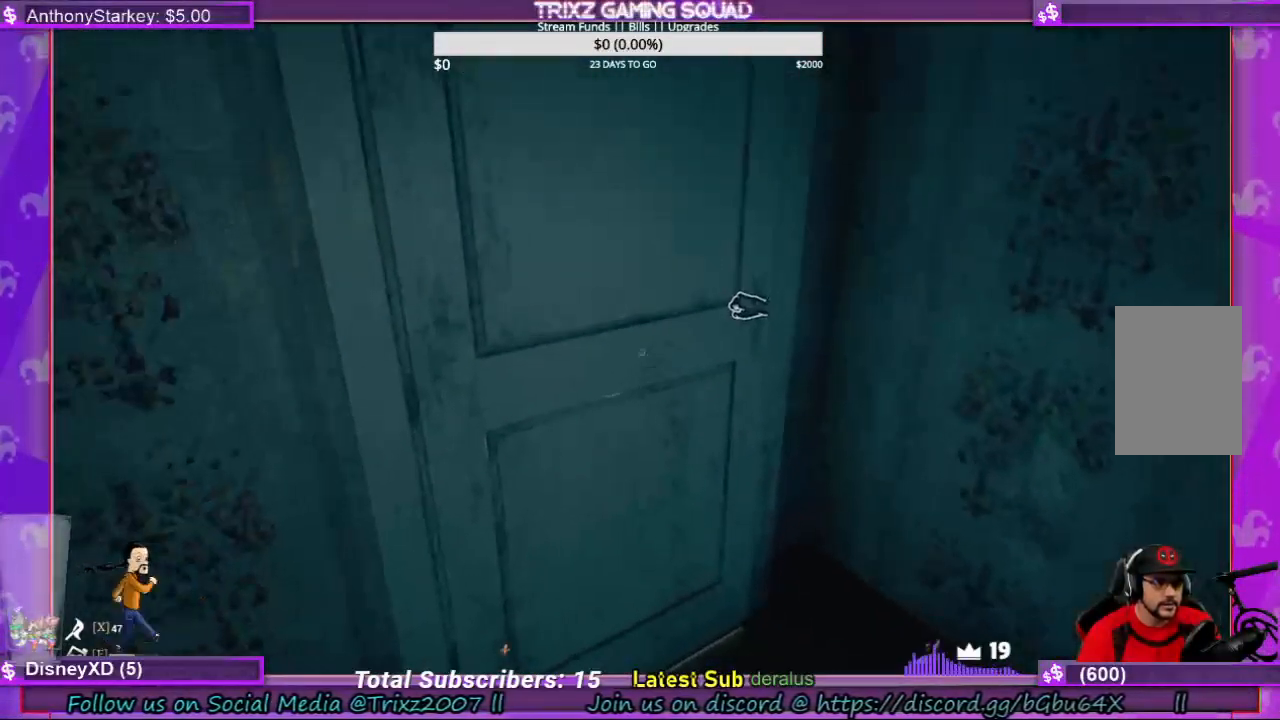
{"keys": ["d", "s"], "mouse": ["left"], "events": [[133, "s", "down"], [233, "d", "down"]]}
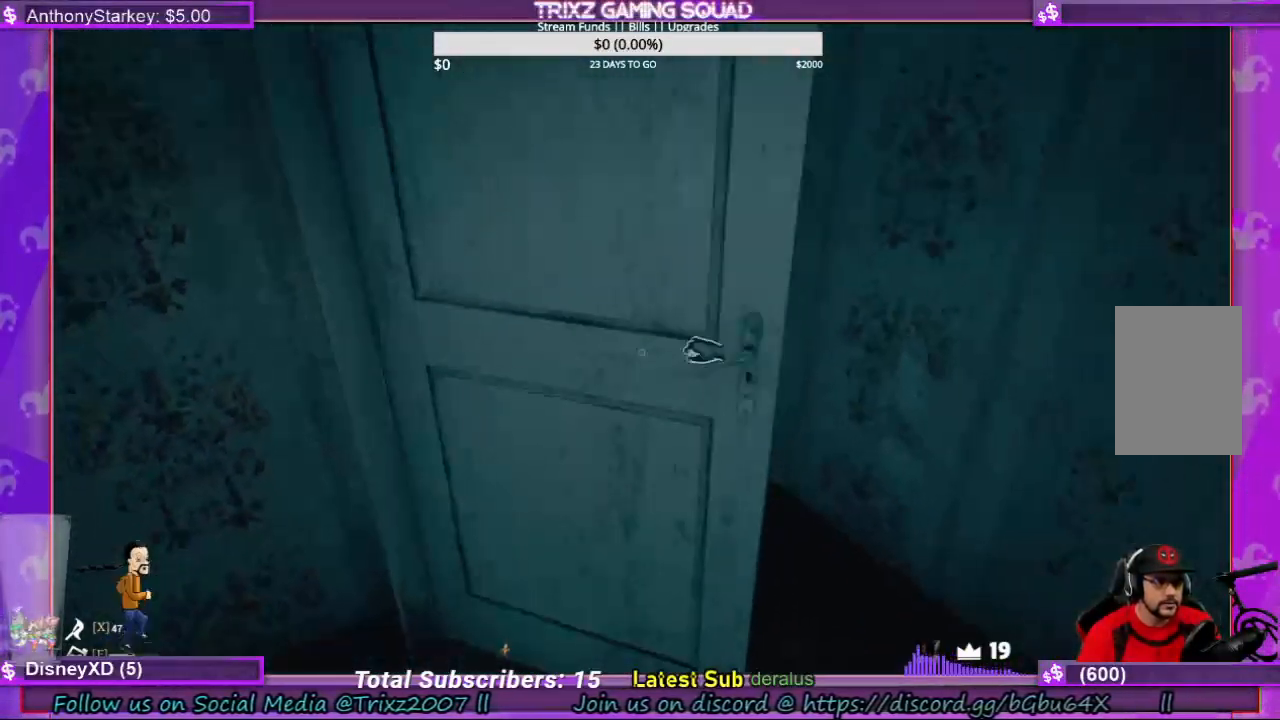
{"keys": ["w"], "mouse": [], "events": [[67, "s", "up"], [233, "mouse_left", "up"], [333, "w", "down"], [500, "d", "up"]]}
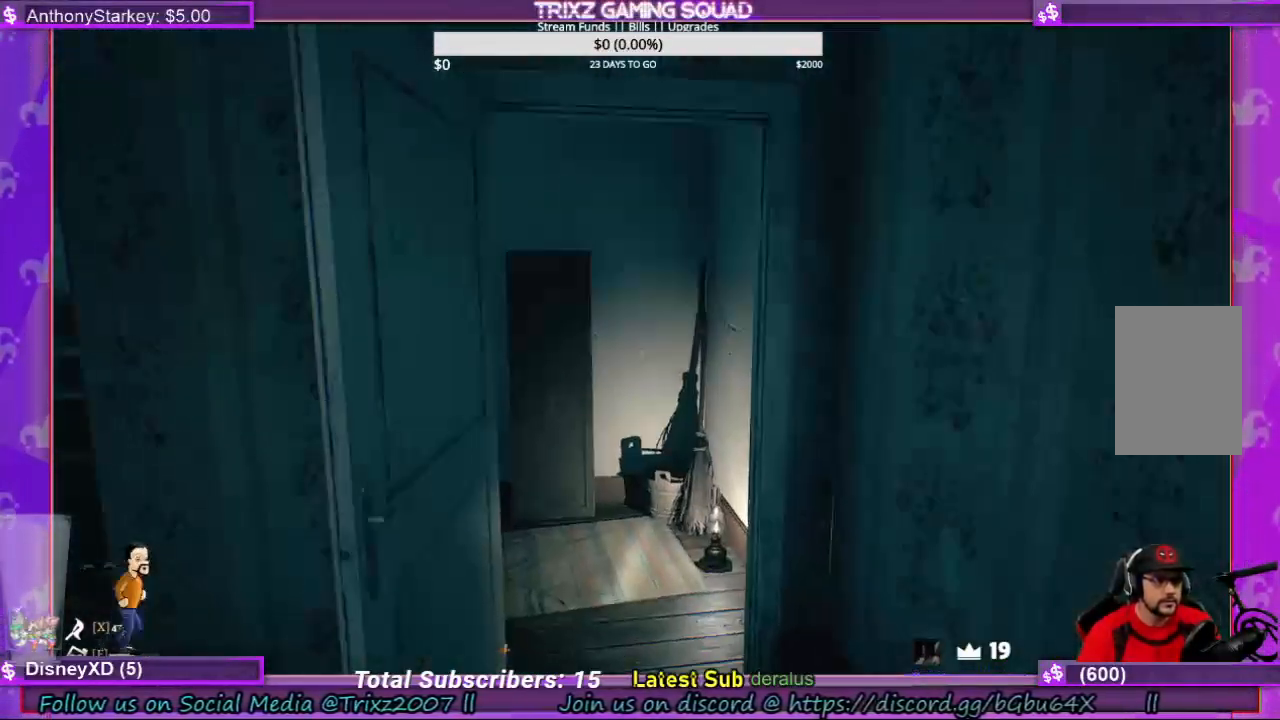
{"keys": ["d", "w"], "mouse": [], "events": [[300, "d", "down"]]}
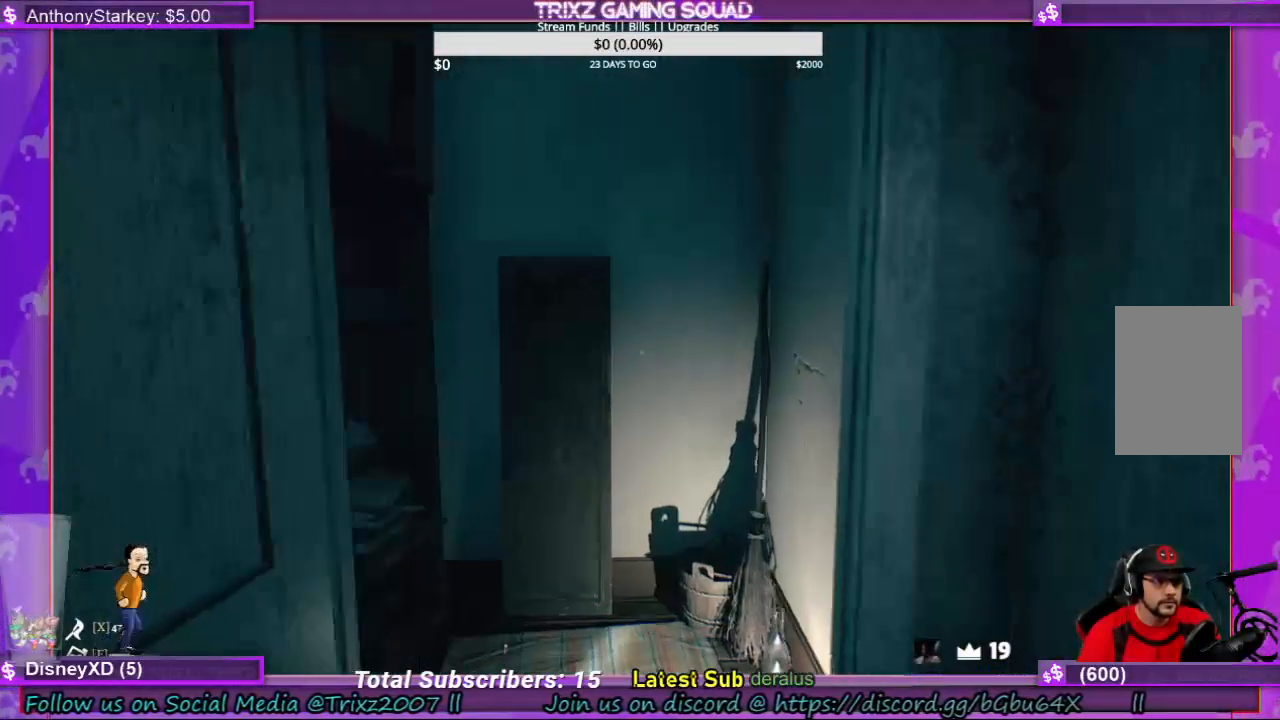
{"keys": [], "mouse": [], "events": [[67, "d", "up"], [500, "w", "up"]]}
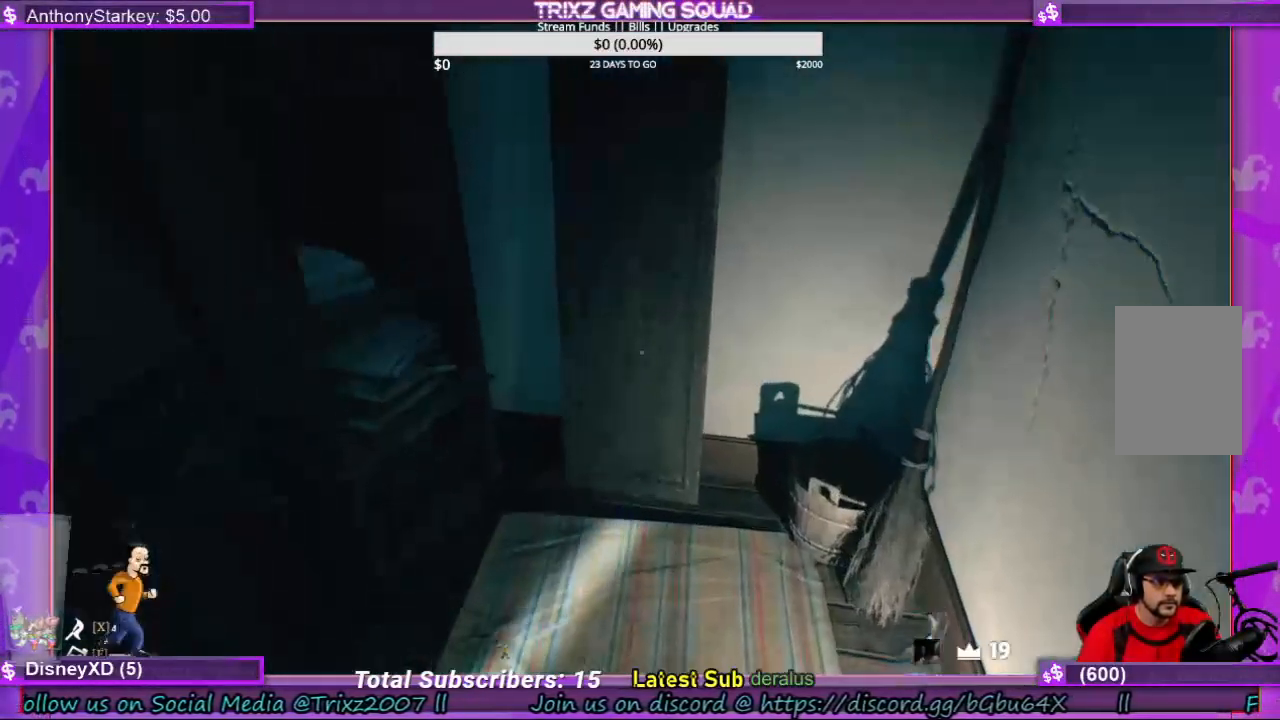
{"keys": [], "mouse": [], "events": [[367, "s", "down"], [433, "a", "down"], [467, "a", "up"], [500, "s", "up"]]}
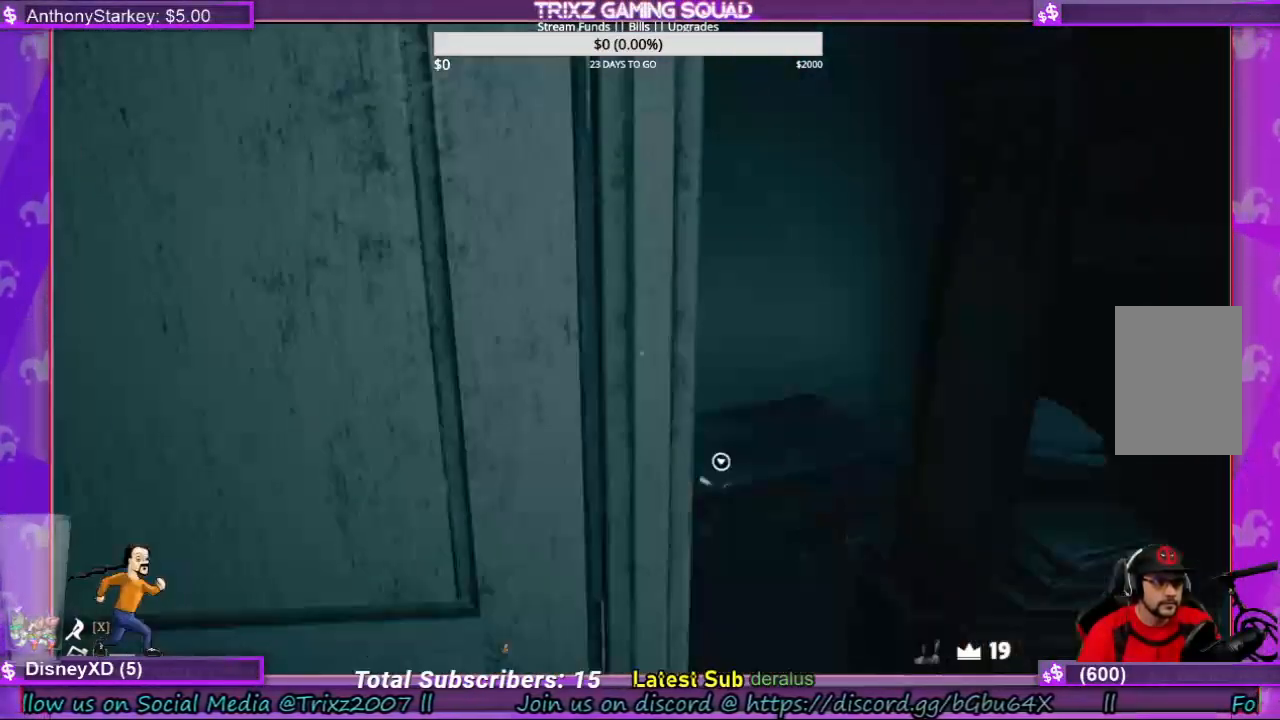
{"keys": ["a"], "mouse": [], "events": [[467, "a", "down"]]}
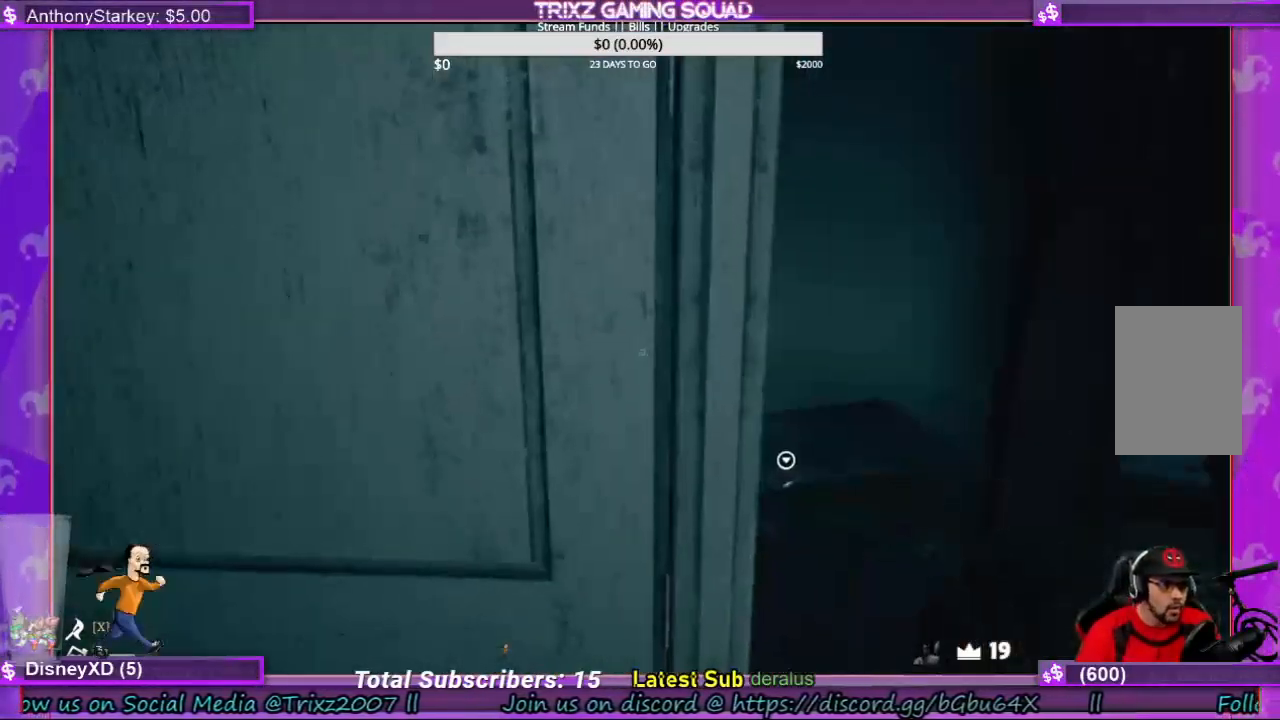
{"keys": [], "mouse": [], "events": [[33, "s", "down"], [200, "a", "up"], [200, "s", "up"]]}
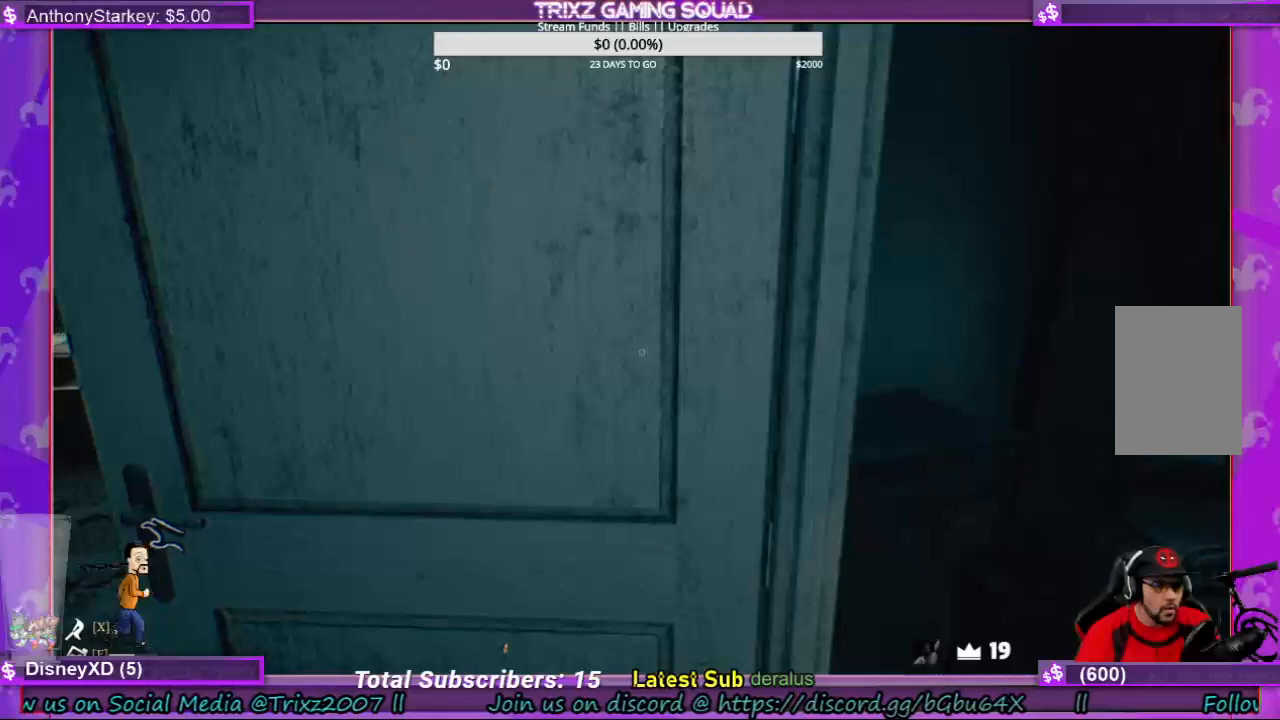
{"keys": [], "mouse": [], "events": [[267, "a", "down"], [467, "a", "up"]]}
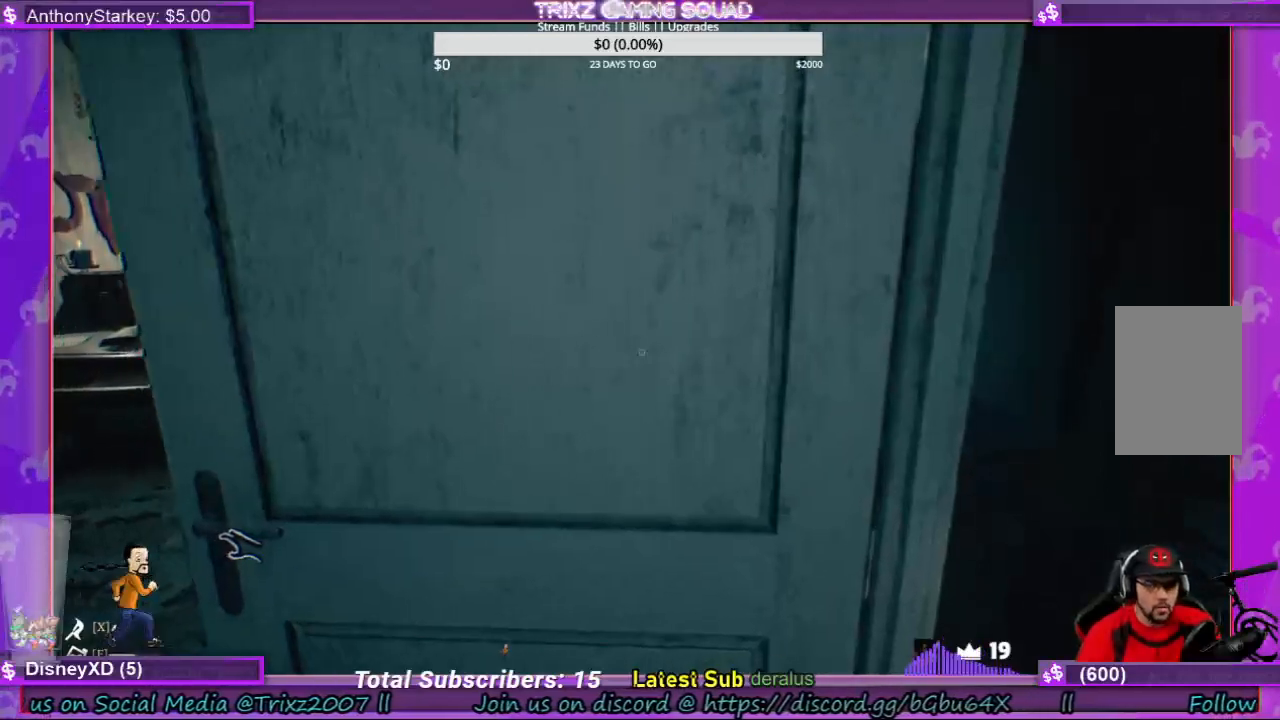
{"keys": ["a"], "mouse": [], "events": [[167, "a", "down"]]}
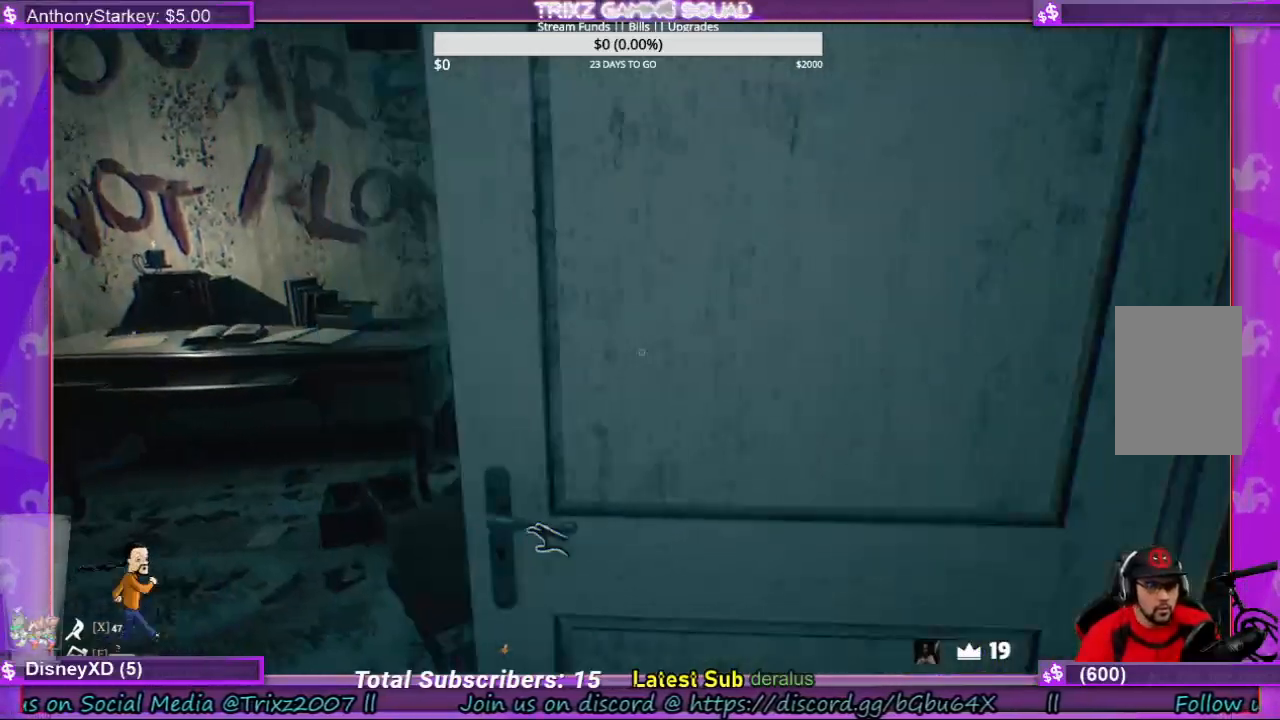
{"keys": [], "mouse": [], "events": [[67, "a", "up"], [267, "s", "down"], [433, "s", "up"]]}